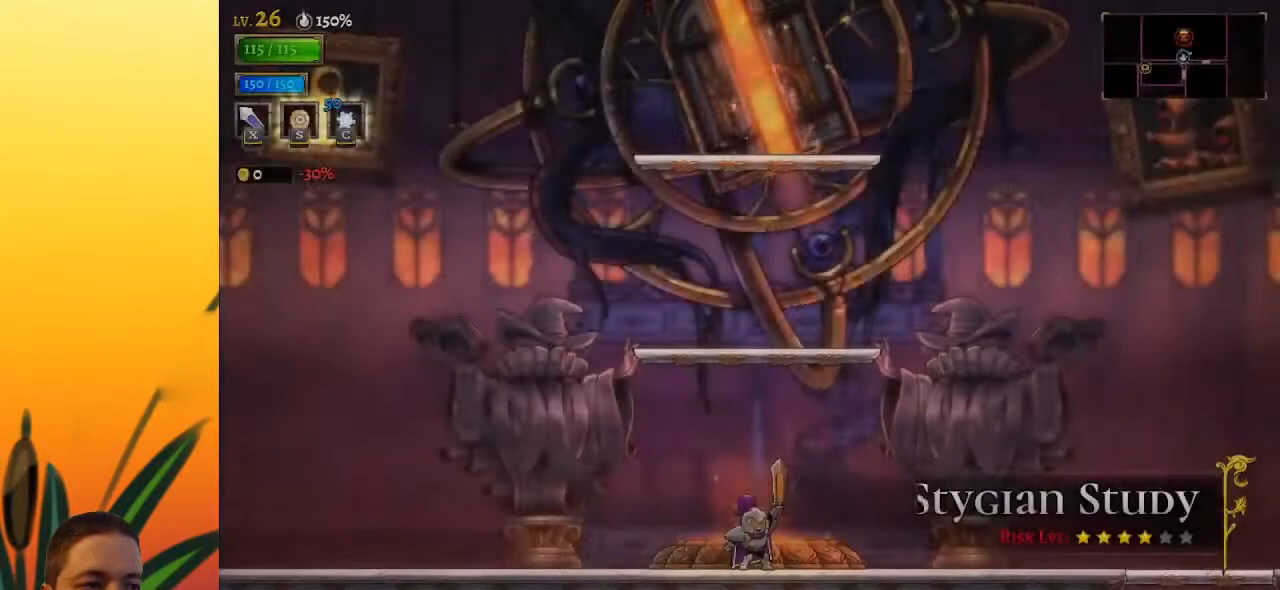
Gameplay with keyboard; each line is a JSON object with the keys held at the frame after it. "events" lists presses ("down") and releases ("up") of "a", "c", "d", "down", "left", "right", "s", "up", "x" and "z" between this image and that frame as [ms after this image, input, new state], when the widget could be followed in between. No other keys are recorded. Mouse input is not recorded.
{"keys": ["z"], "events": [[433, "z", "down"]]}
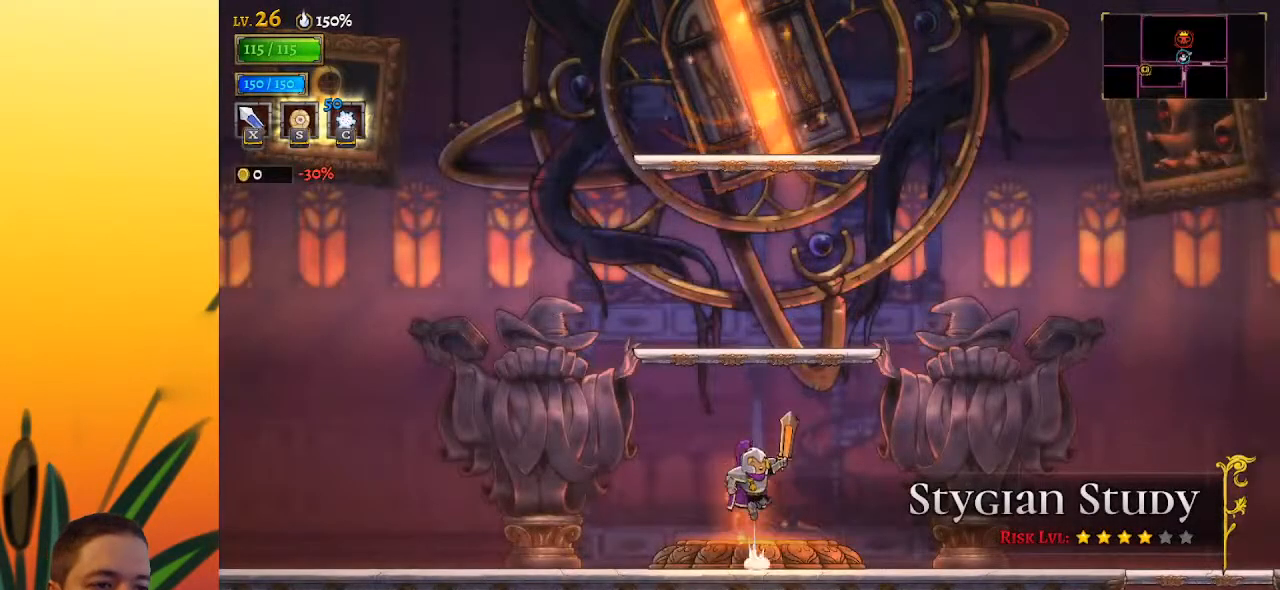
{"keys": [], "events": [[400, "z", "up"]]}
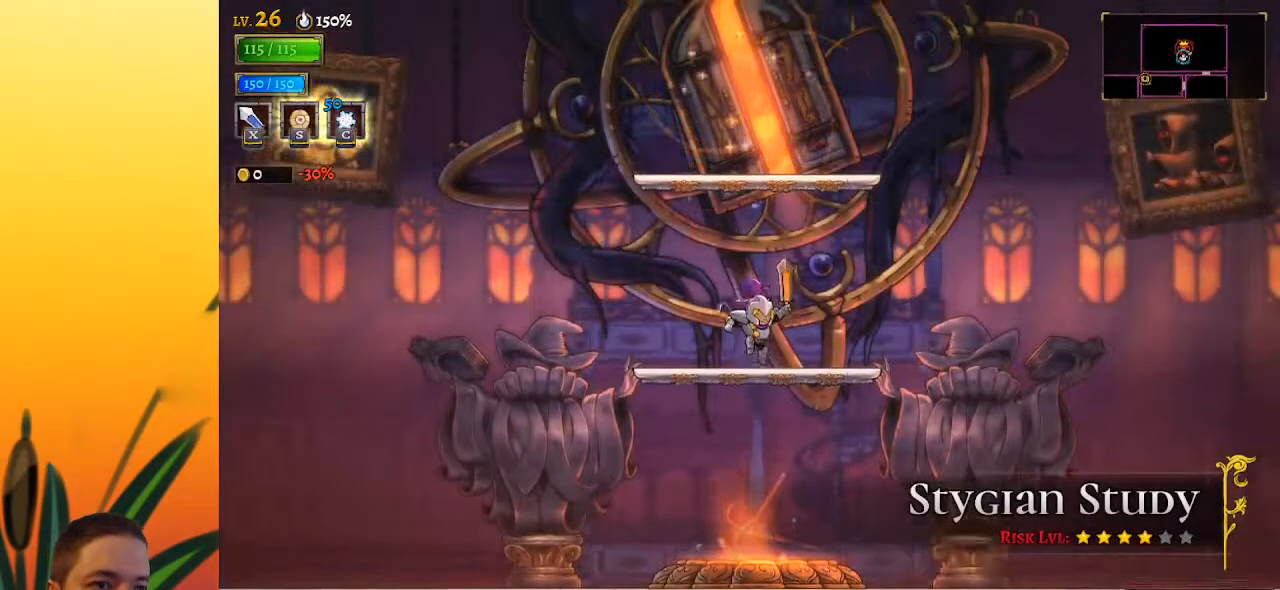
{"keys": ["z"], "events": [[133, "z", "down"]]}
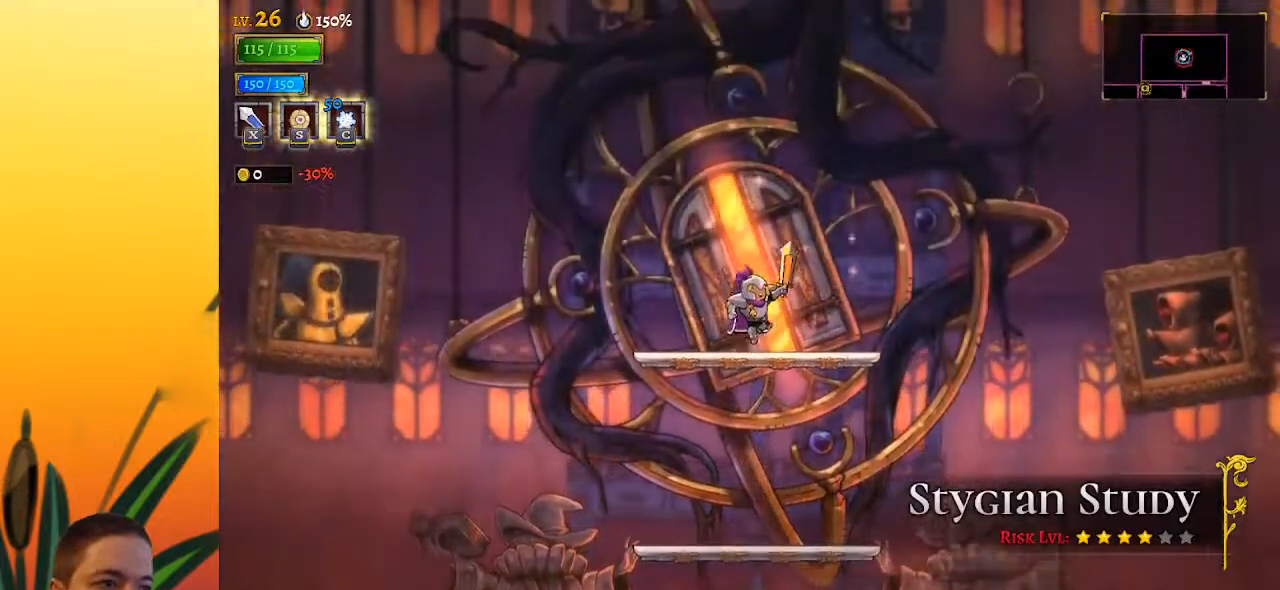
{"keys": [], "events": [[17, "z", "up"], [250, "up", "down"], [383, "up", "up"]]}